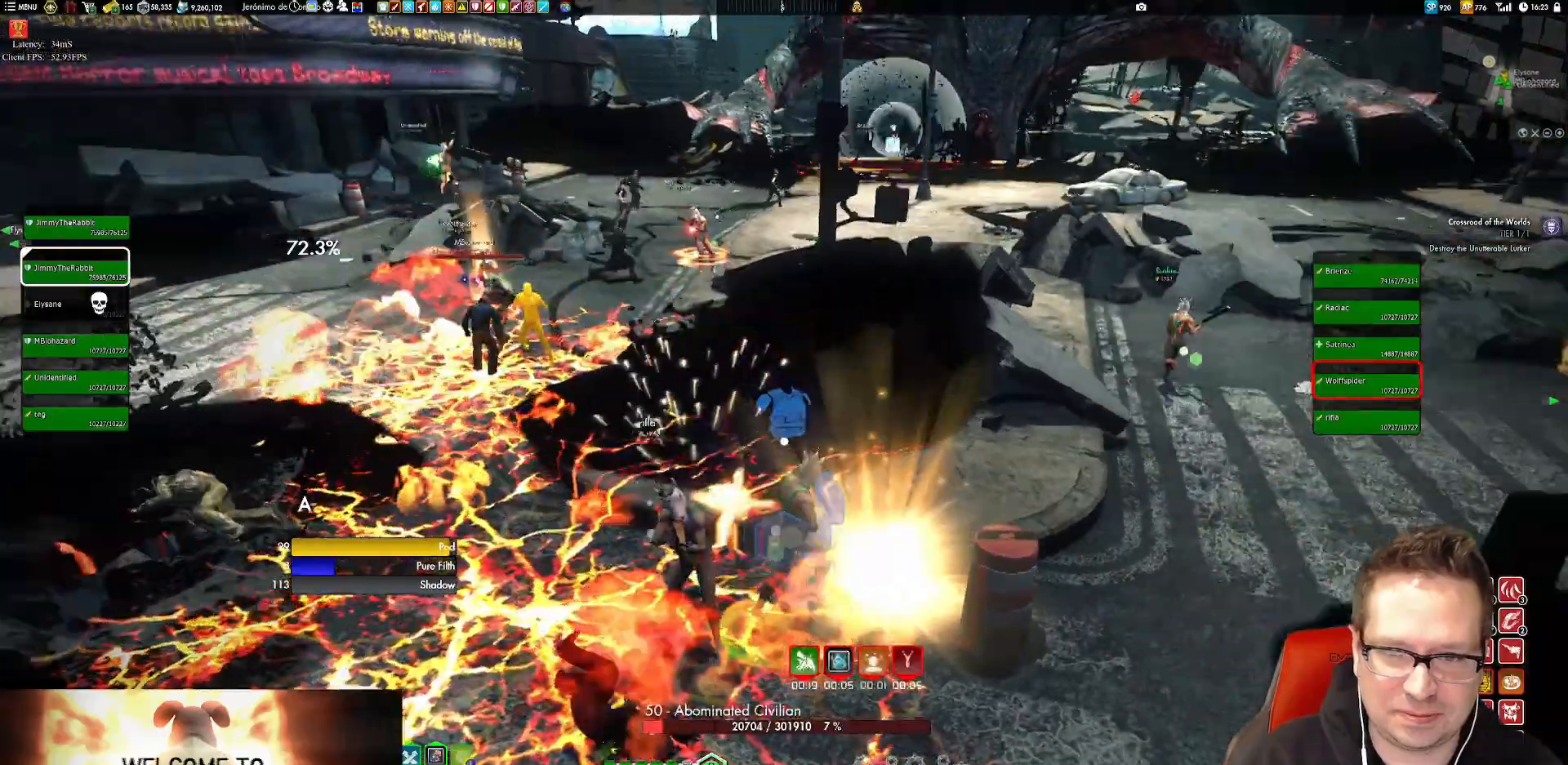
Gameplay with a controller (Xbox layout); each line is a JSON object with the inputs held at the frame after it. "events" lists button and stick changes between this image and that frame as [ms after this image, input, new state], when the widget could be followed in between. Not read: HOME L1 L3 R3.
{"buttons": ["X"], "left_stick": "up-right", "right_stick": "center", "events": [[50, "right_stick", "center"], [117, "left_stick", "up-right"], [150, "X", "down"], [284, "X", "up"], [484, "X", "down"]]}
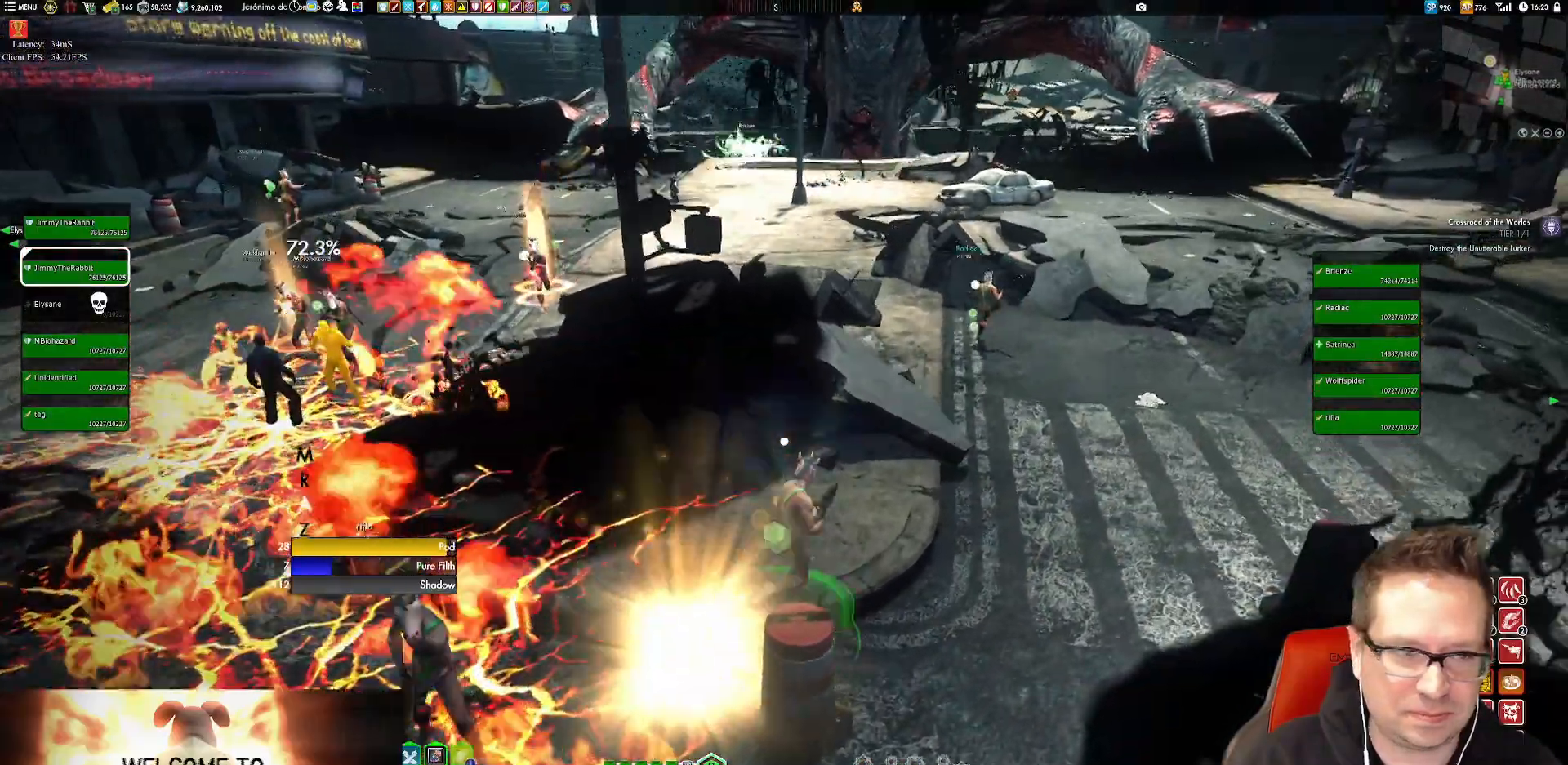
{"buttons": ["X"], "left_stick": "up-right", "right_stick": "center", "events": [[51, "X", "up"], [117, "left_stick", "right"], [184, "right_stick", "left"], [384, "right_stick", "center"], [451, "left_stick", "up-right"], [484, "X", "down"]]}
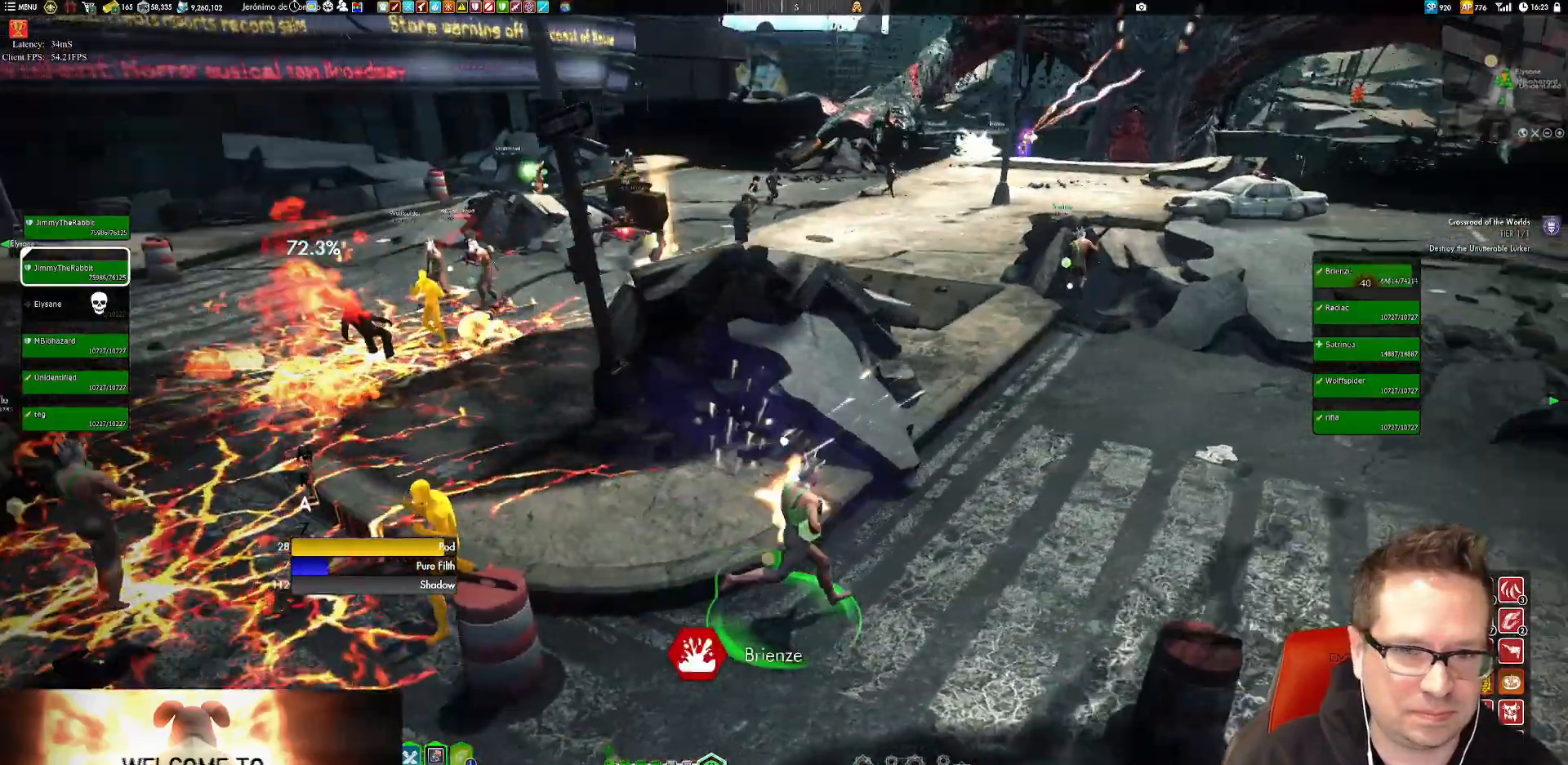
{"buttons": [], "left_stick": "up-right", "right_stick": "left", "events": [[83, "X", "up"], [217, "X", "down"], [284, "X", "up"], [384, "right_stick", "left"]]}
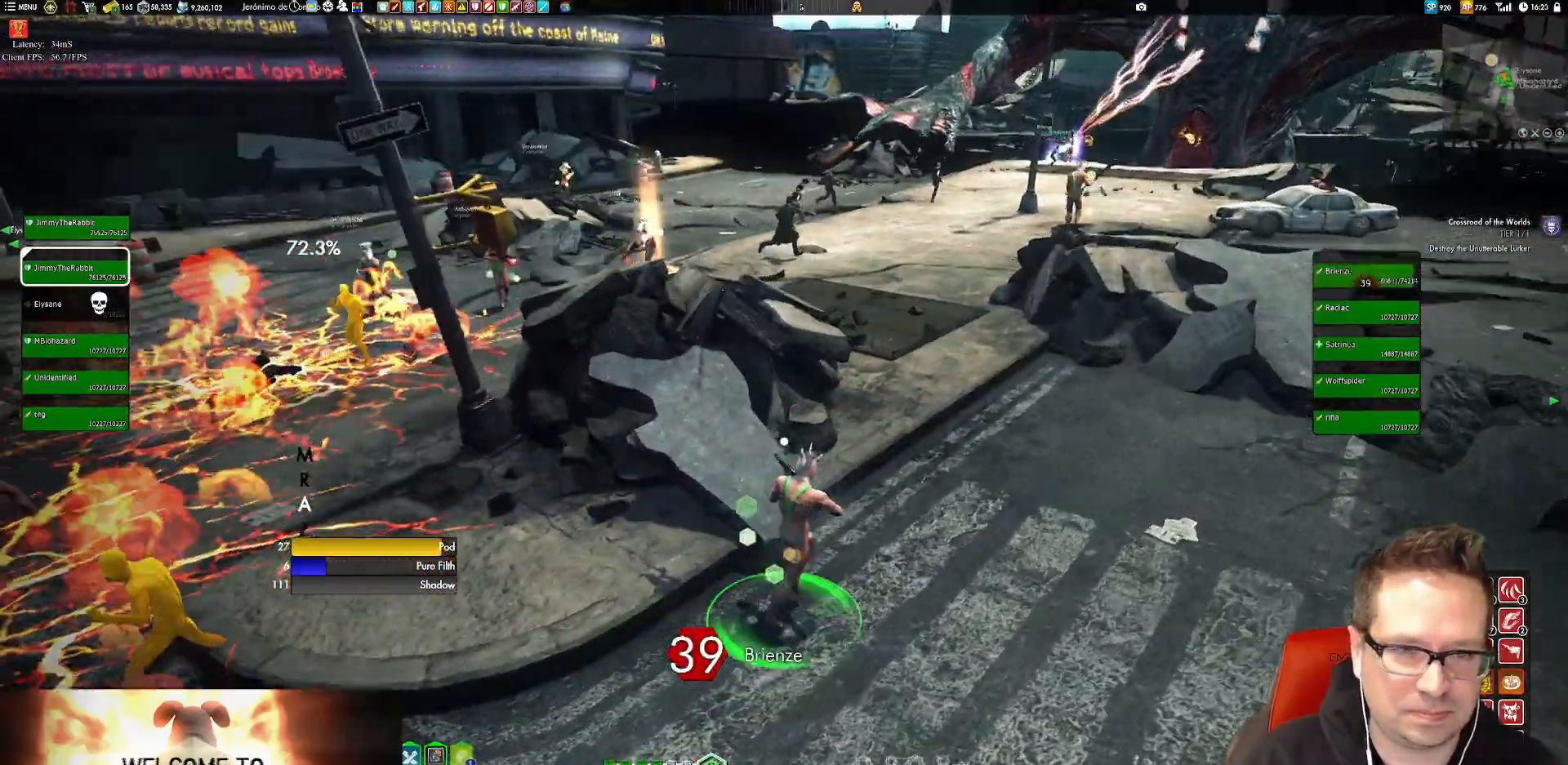
{"buttons": [], "left_stick": "up-right", "right_stick": "center", "events": [[17, "right_stick", "center"], [151, "X", "down"], [284, "X", "up"], [351, "X", "down"], [451, "X", "up"]]}
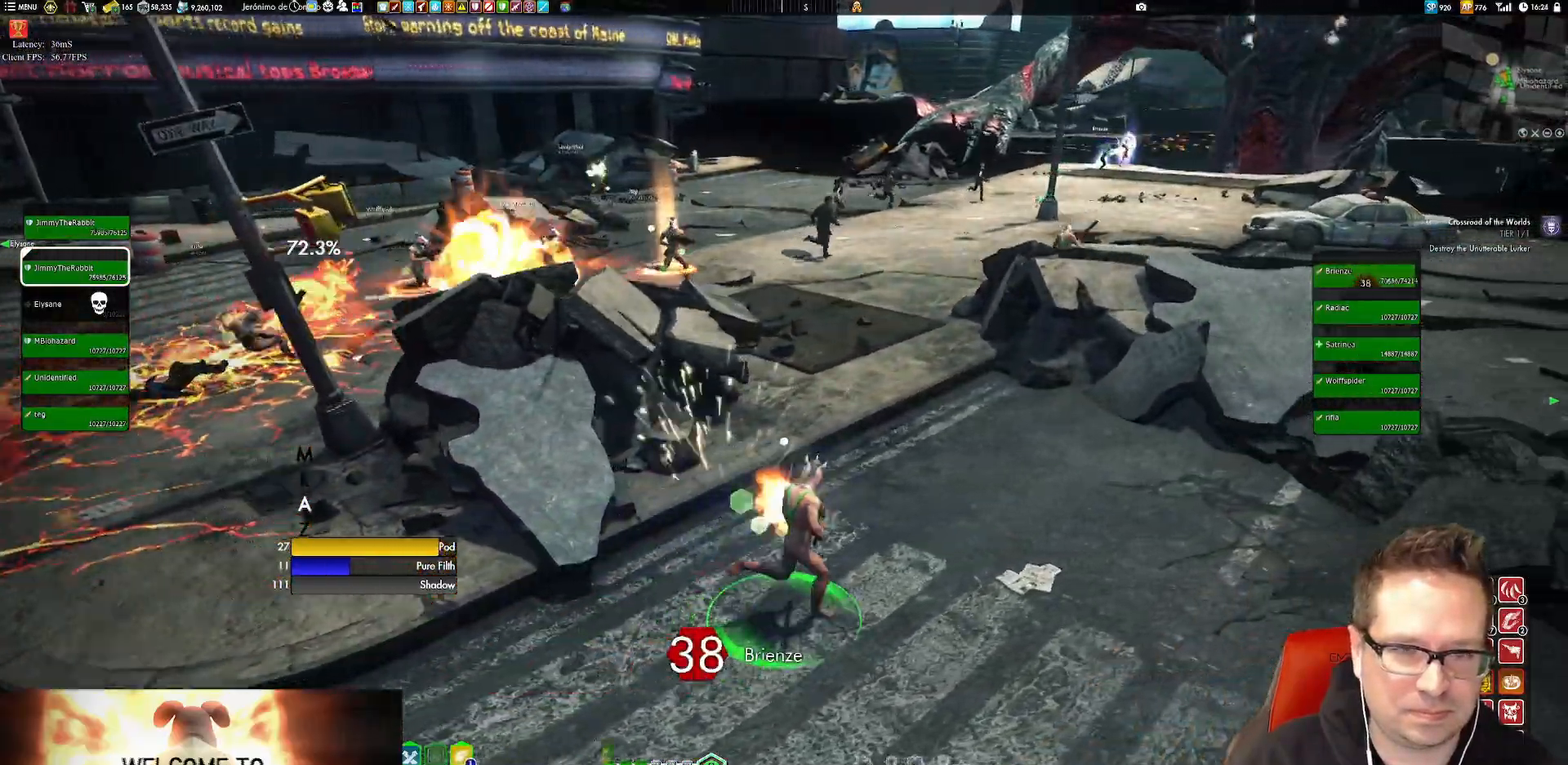
{"buttons": [], "left_stick": "up", "right_stick": "center", "events": [[117, "left_stick", "up"], [117, "right_stick", "up-right"], [317, "right_stick", "center"], [450, "X", "down"], [484, "X", "up"]]}
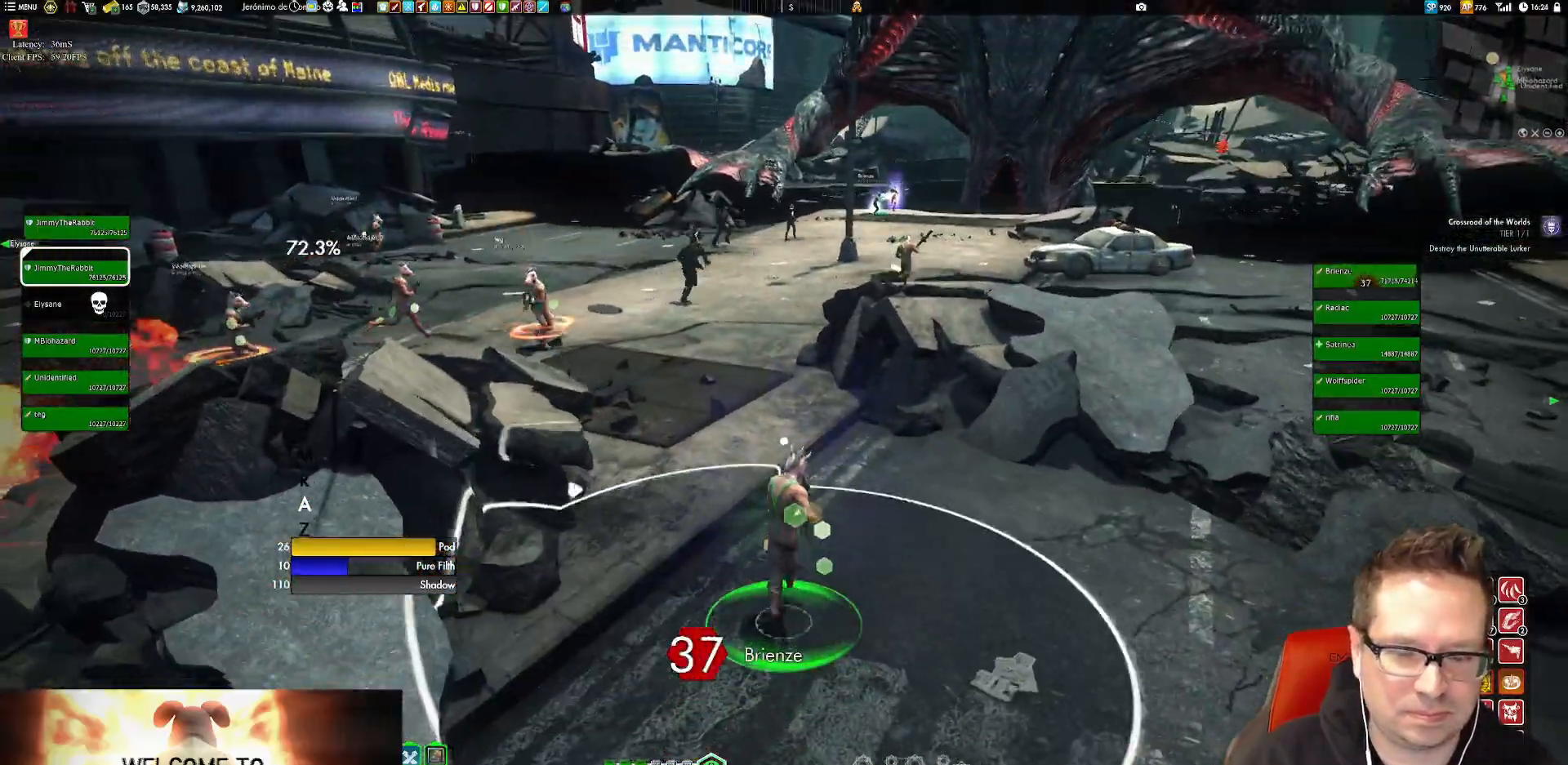
{"buttons": [], "left_stick": "up", "right_stick": "center", "events": [[117, "X", "down"], [167, "X", "up"], [334, "left_stick", "right"], [401, "right_stick", "down-right"], [501, "left_stick", "up"], [501, "right_stick", "center"]]}
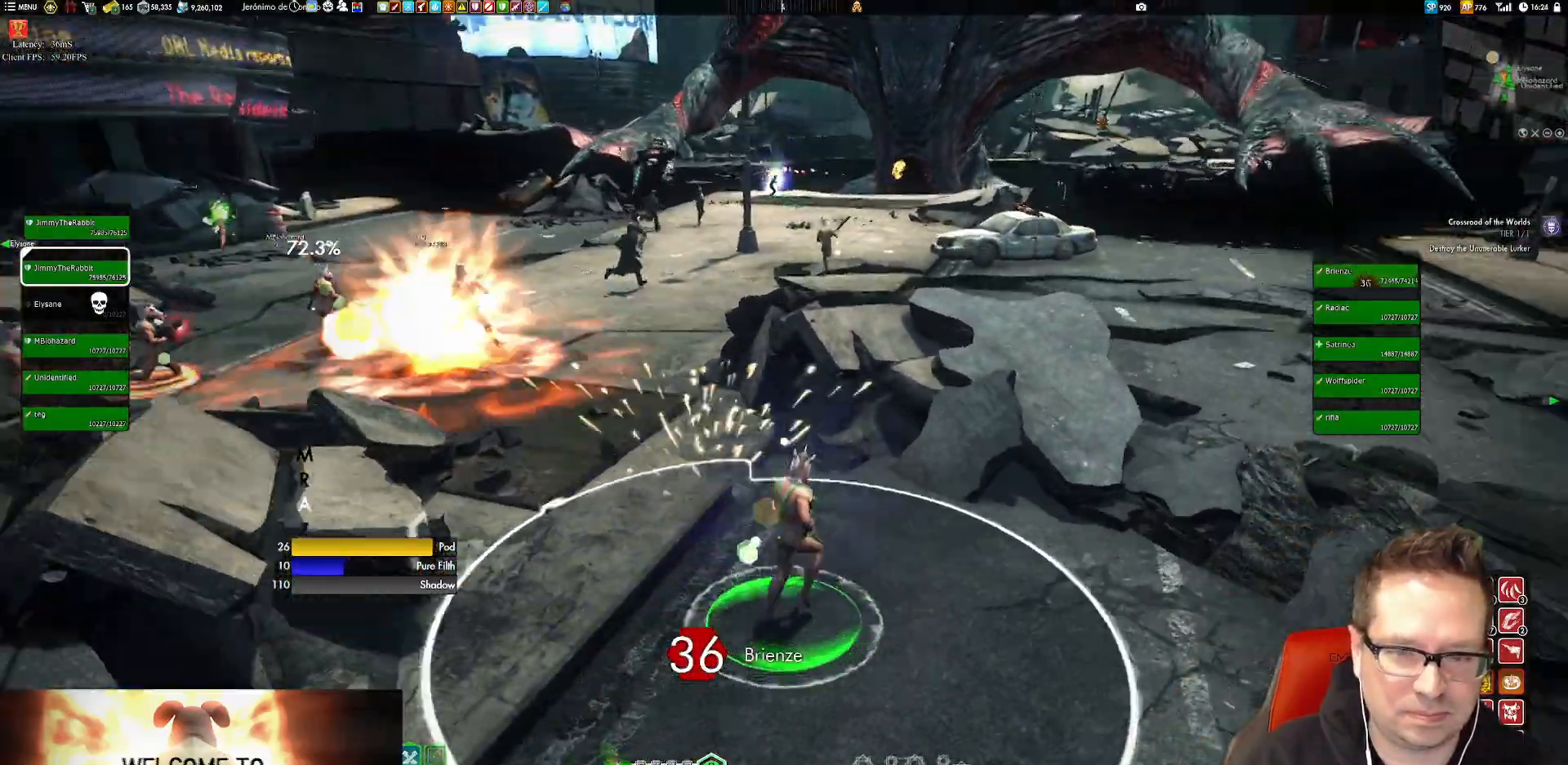
{"buttons": [], "left_stick": "up", "right_stick": "center", "events": [[367, "right_stick", "down-right"], [434, "right_stick", "center"]]}
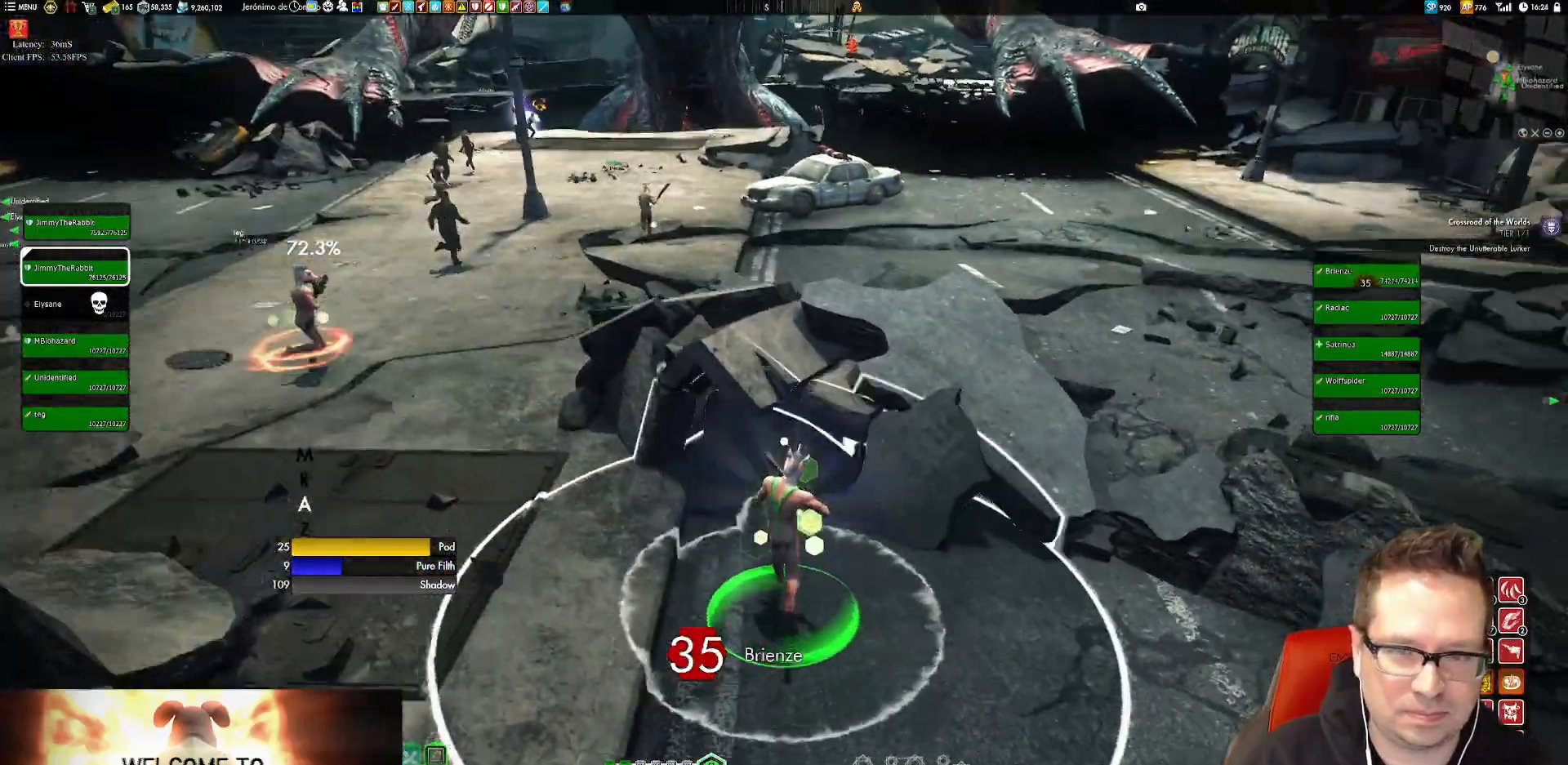
{"buttons": [], "left_stick": "up", "right_stick": "center", "events": [[167, "A", "down"], [267, "A", "up"]]}
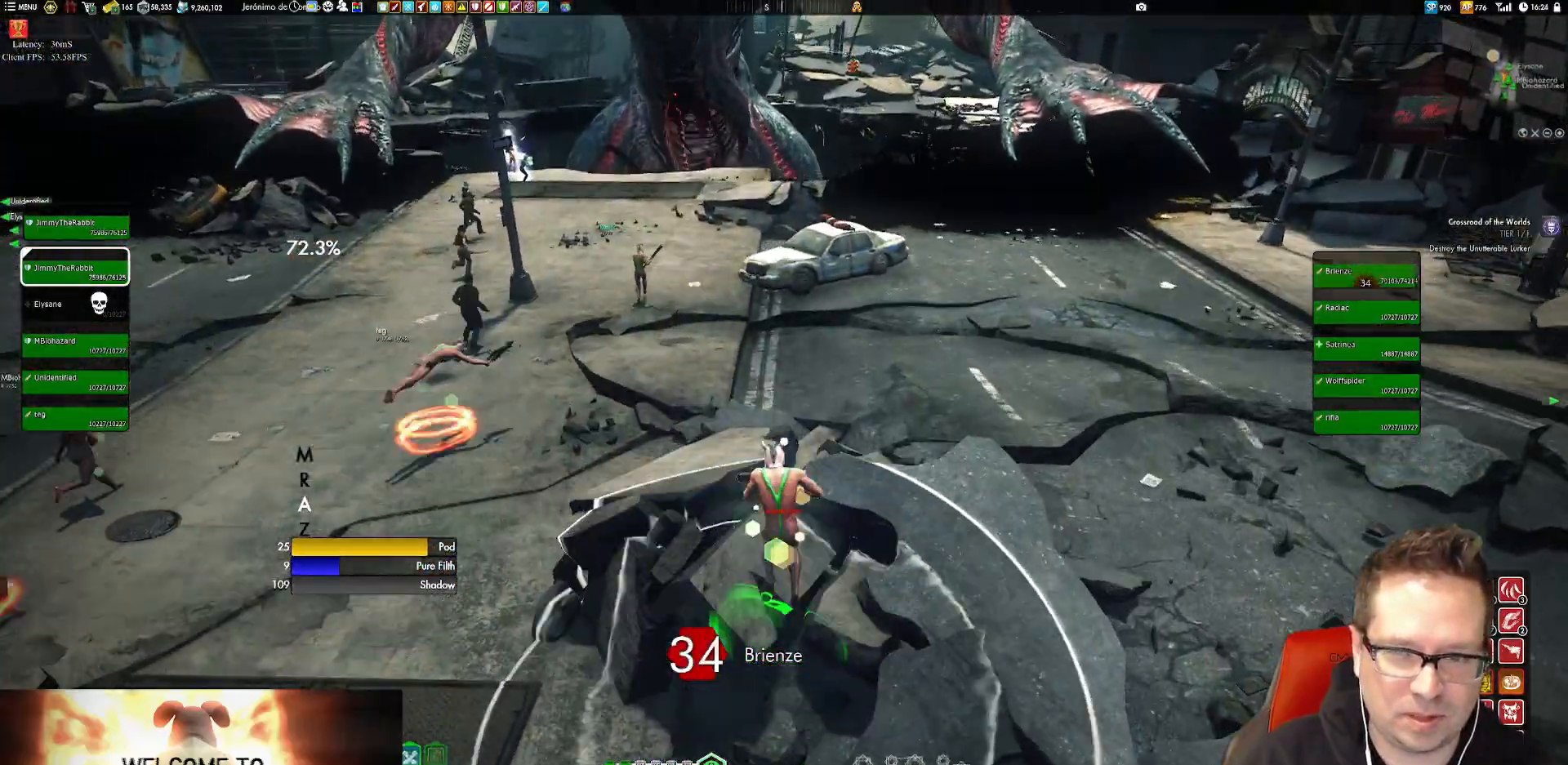
{"buttons": [], "left_stick": "up", "right_stick": "center"}
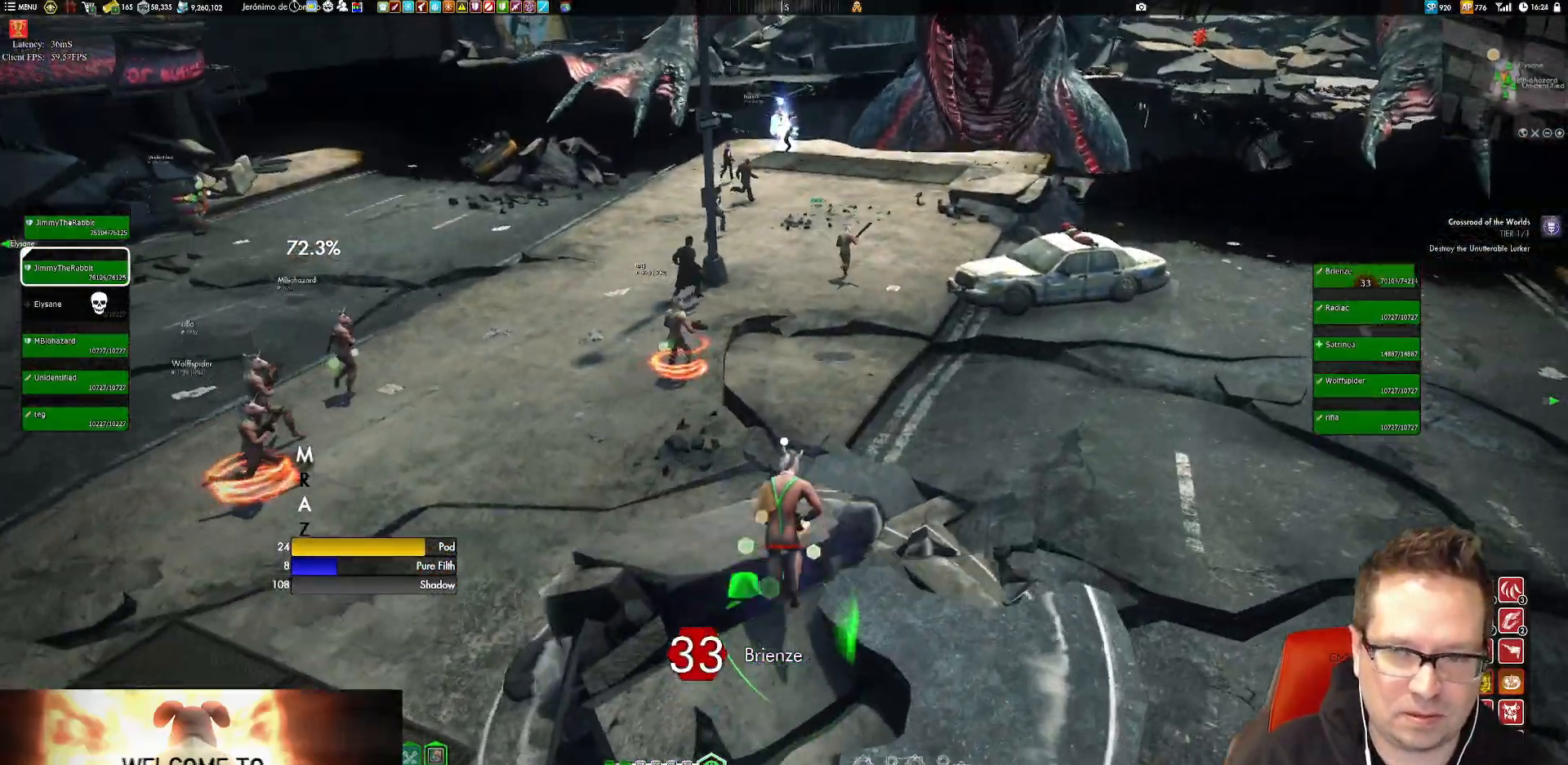
{"buttons": [], "left_stick": "up", "right_stick": "center", "events": [[16, "left_stick", "center"], [83, "right_stick", "down-left"], [217, "right_stick", "center"], [450, "left_stick", "up"]]}
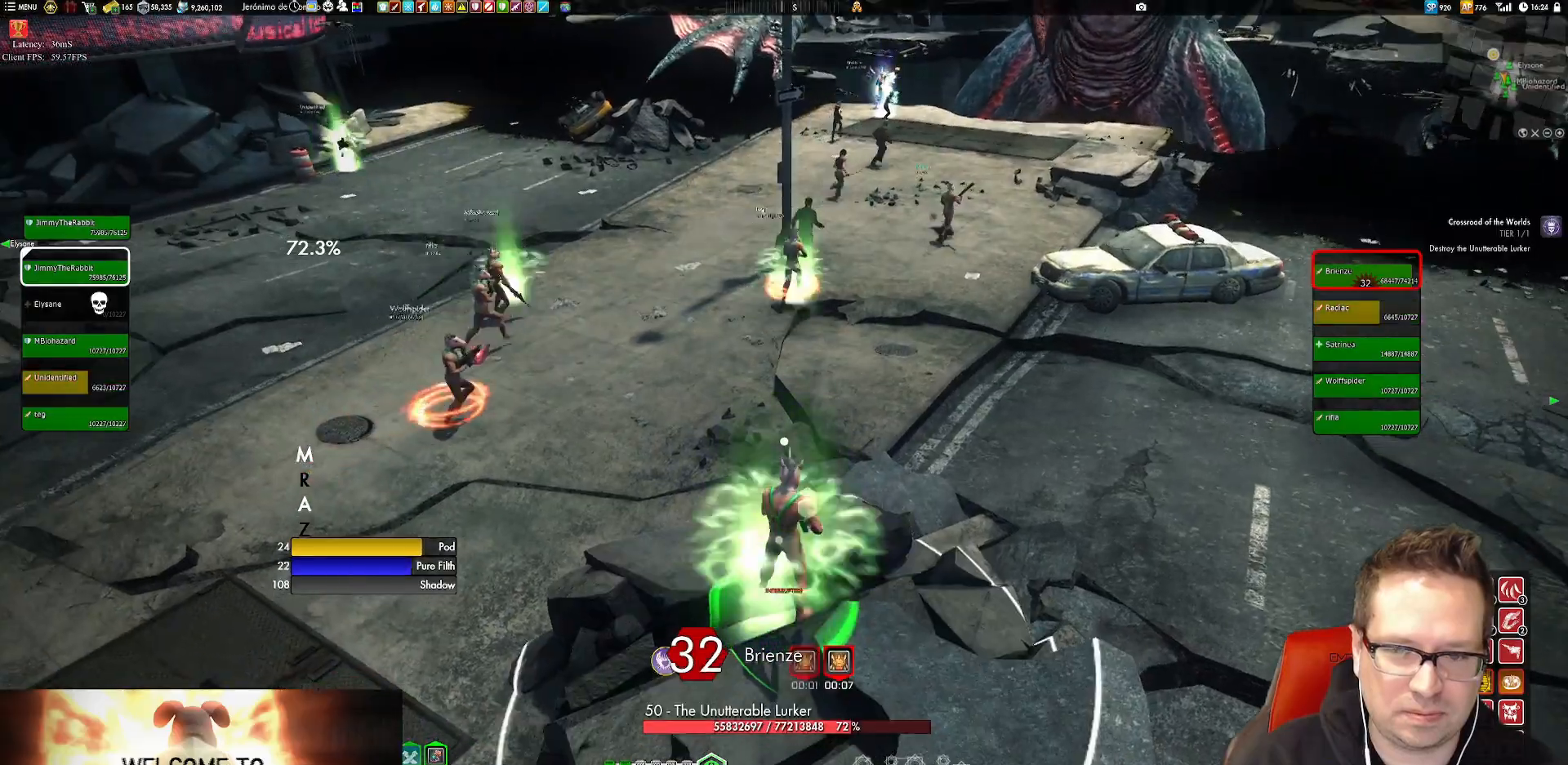
{"buttons": [], "left_stick": "up", "right_stick": "center"}
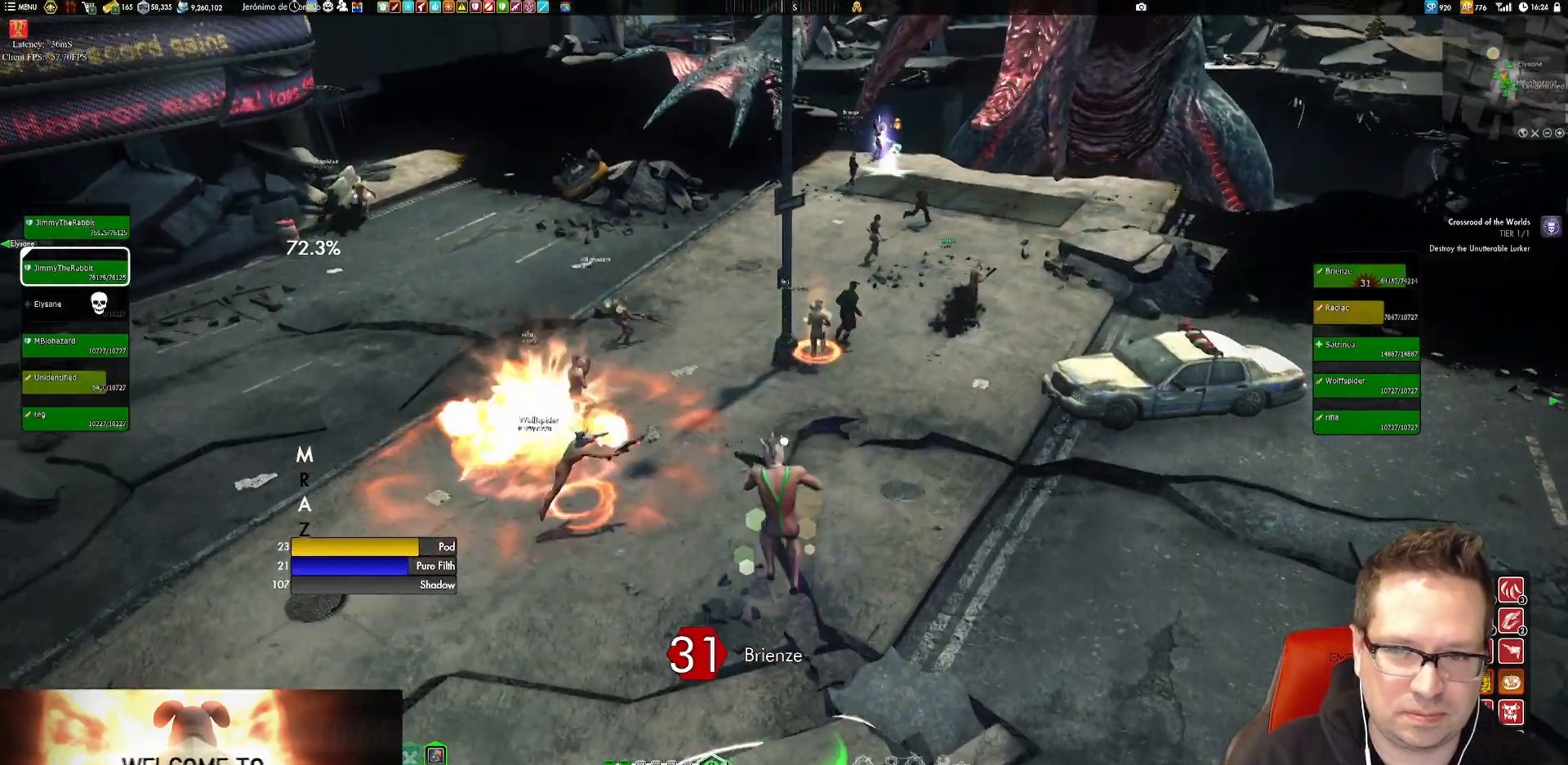
{"buttons": [], "left_stick": "up", "right_stick": "up-left", "events": [[16, "right_stick", "up"], [150, "right_stick", "center"], [417, "right_stick", "up-left"]]}
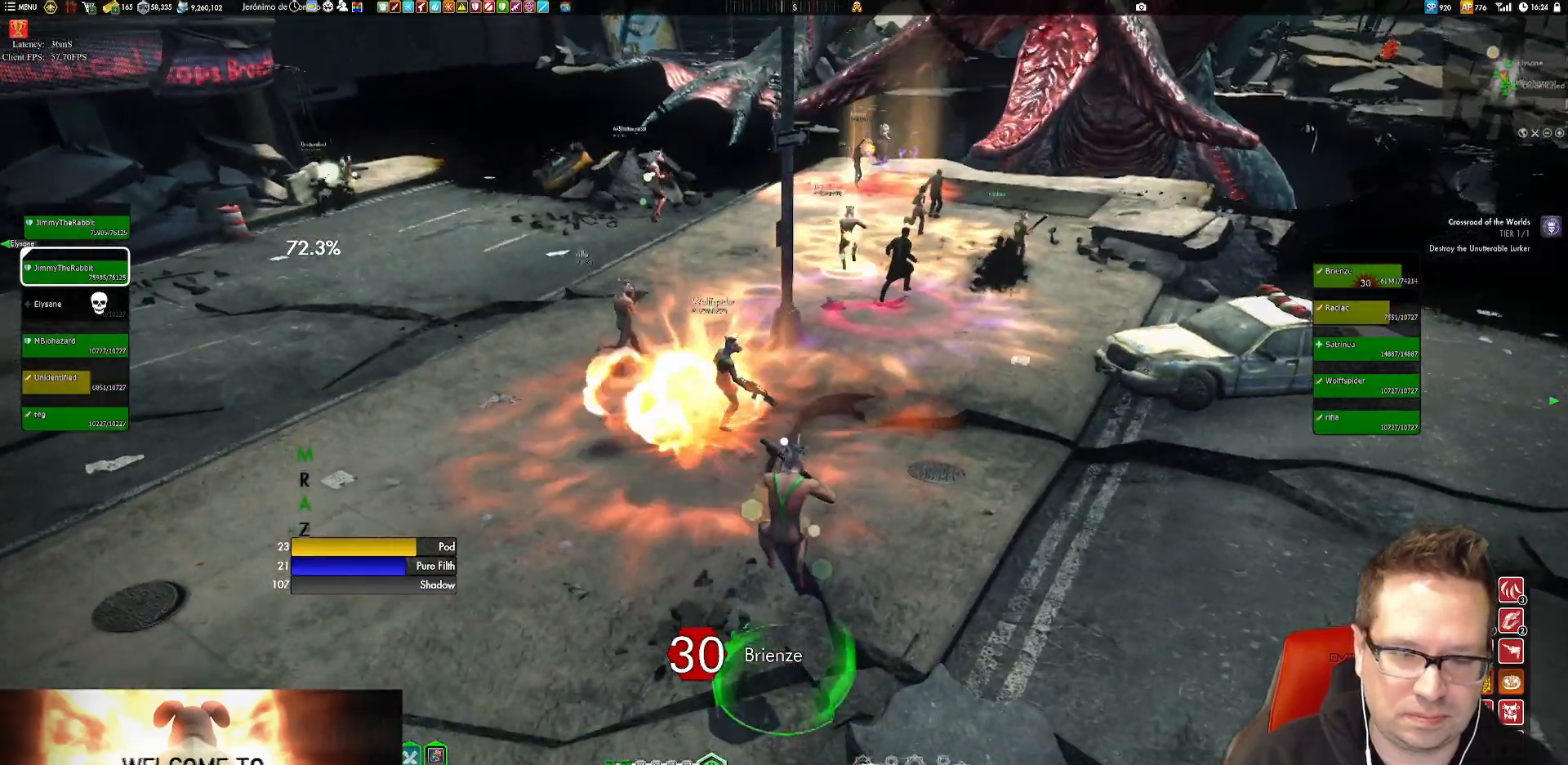
{"buttons": [], "left_stick": "up", "right_stick": "center", "events": [[117, "right_stick", "center"]]}
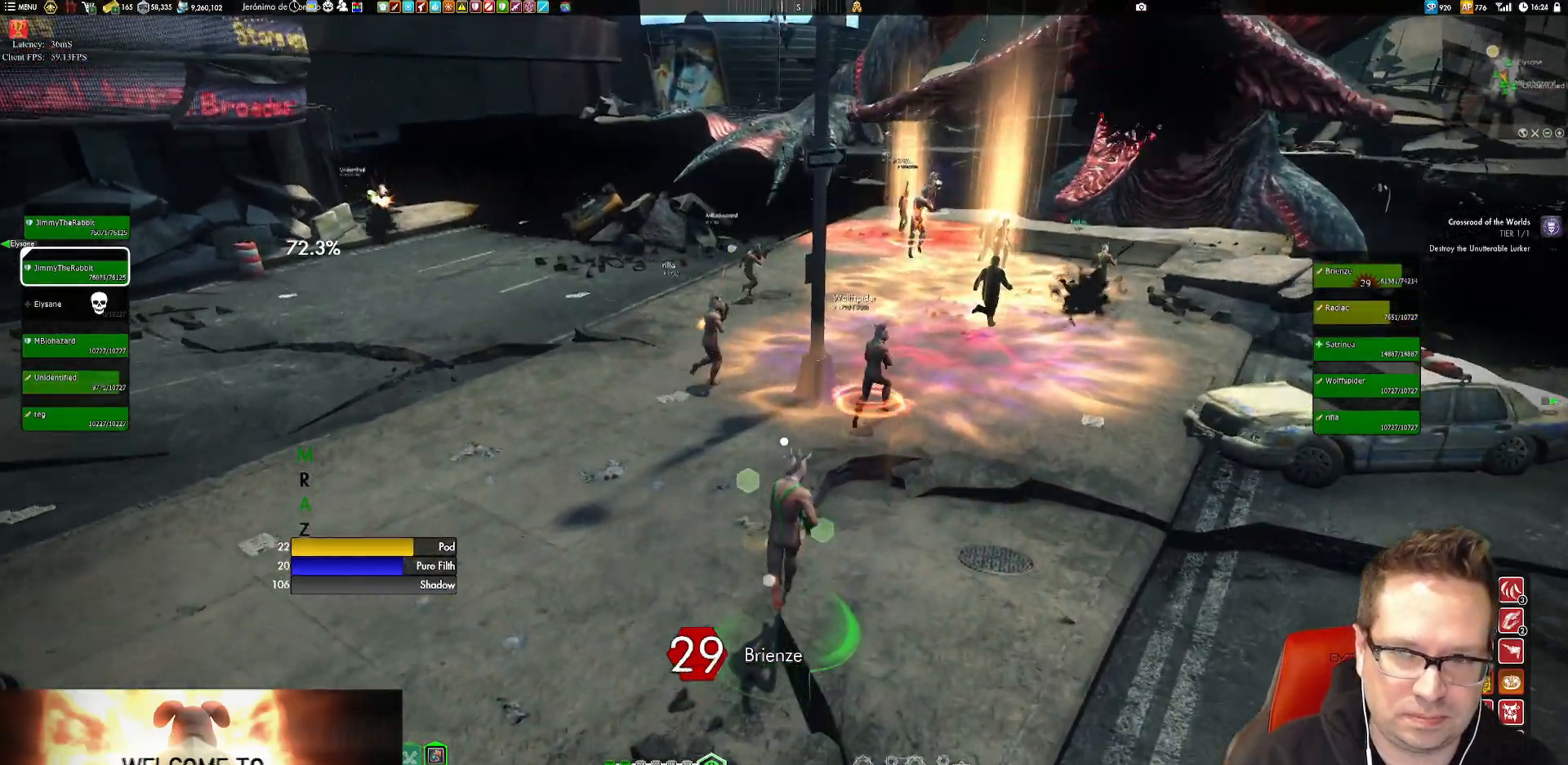
{"buttons": [], "left_stick": "up-left", "right_stick": "center", "events": [[250, "left_stick", "up-left"]]}
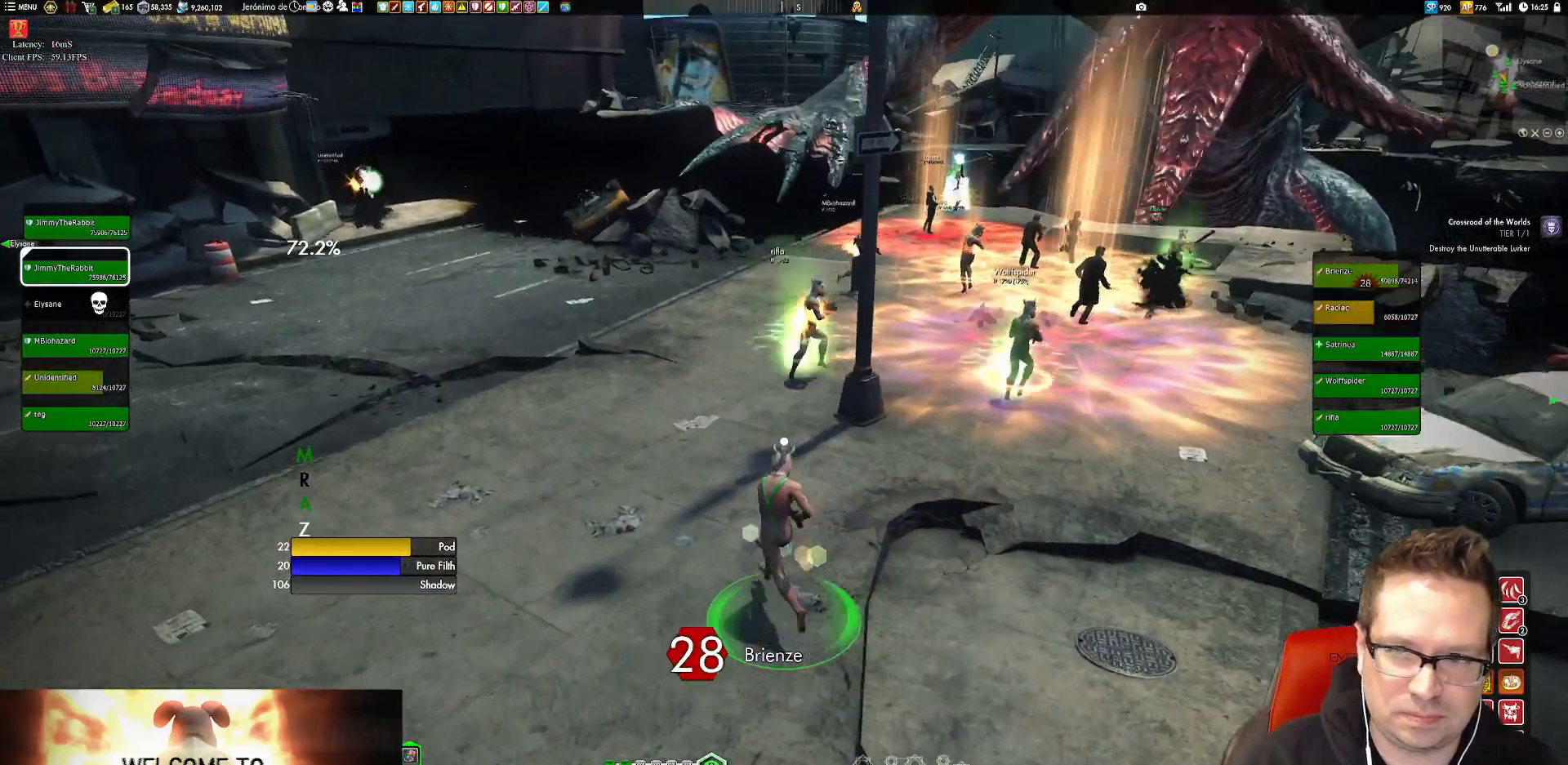
{"buttons": [], "left_stick": "up-left", "right_stick": "center", "events": [[17, "left_stick", "up"], [317, "left_stick", "up-left"]]}
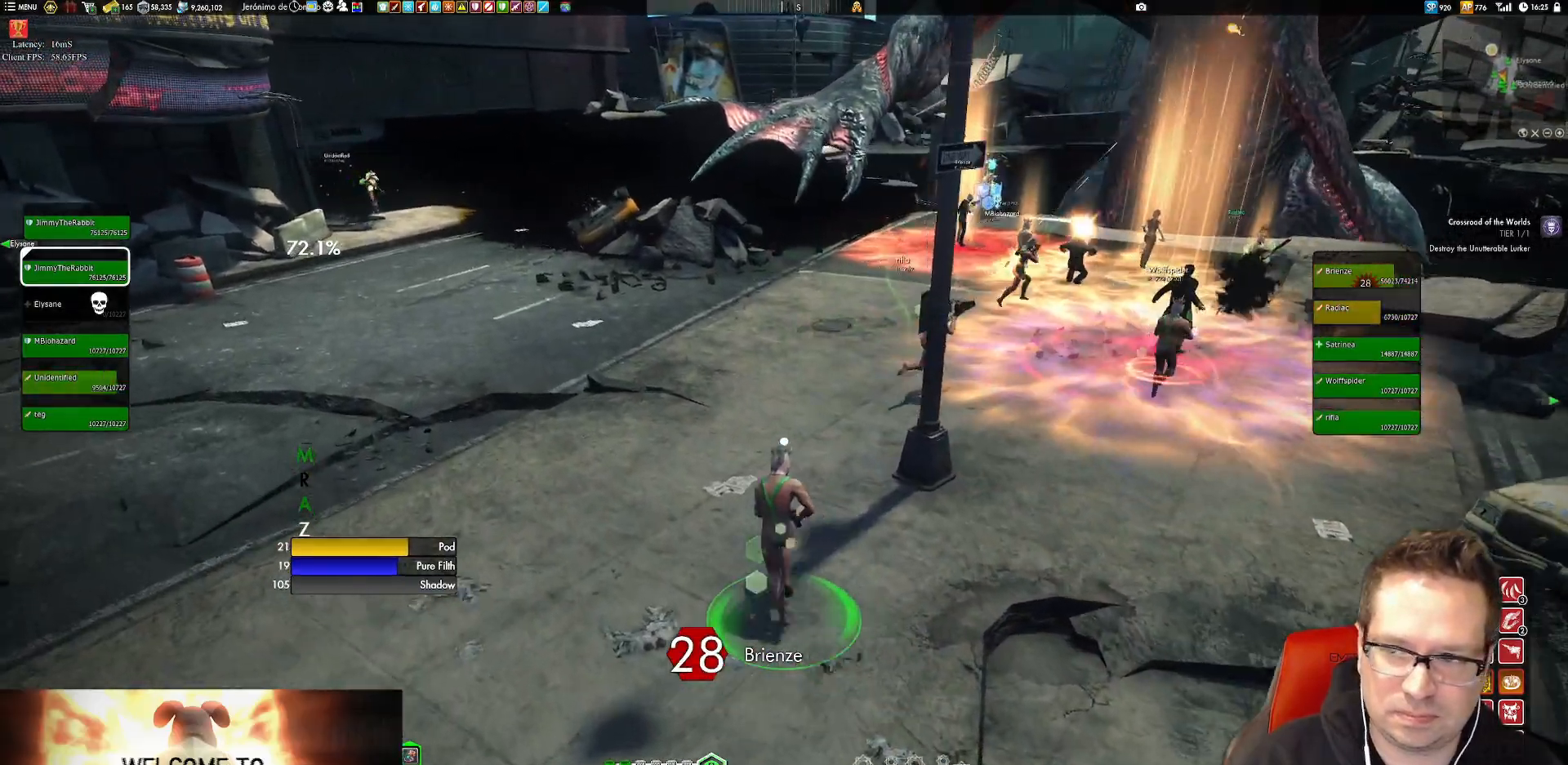
{"buttons": [], "left_stick": "up", "right_stick": "center", "events": [[16, "left_stick", "up"]]}
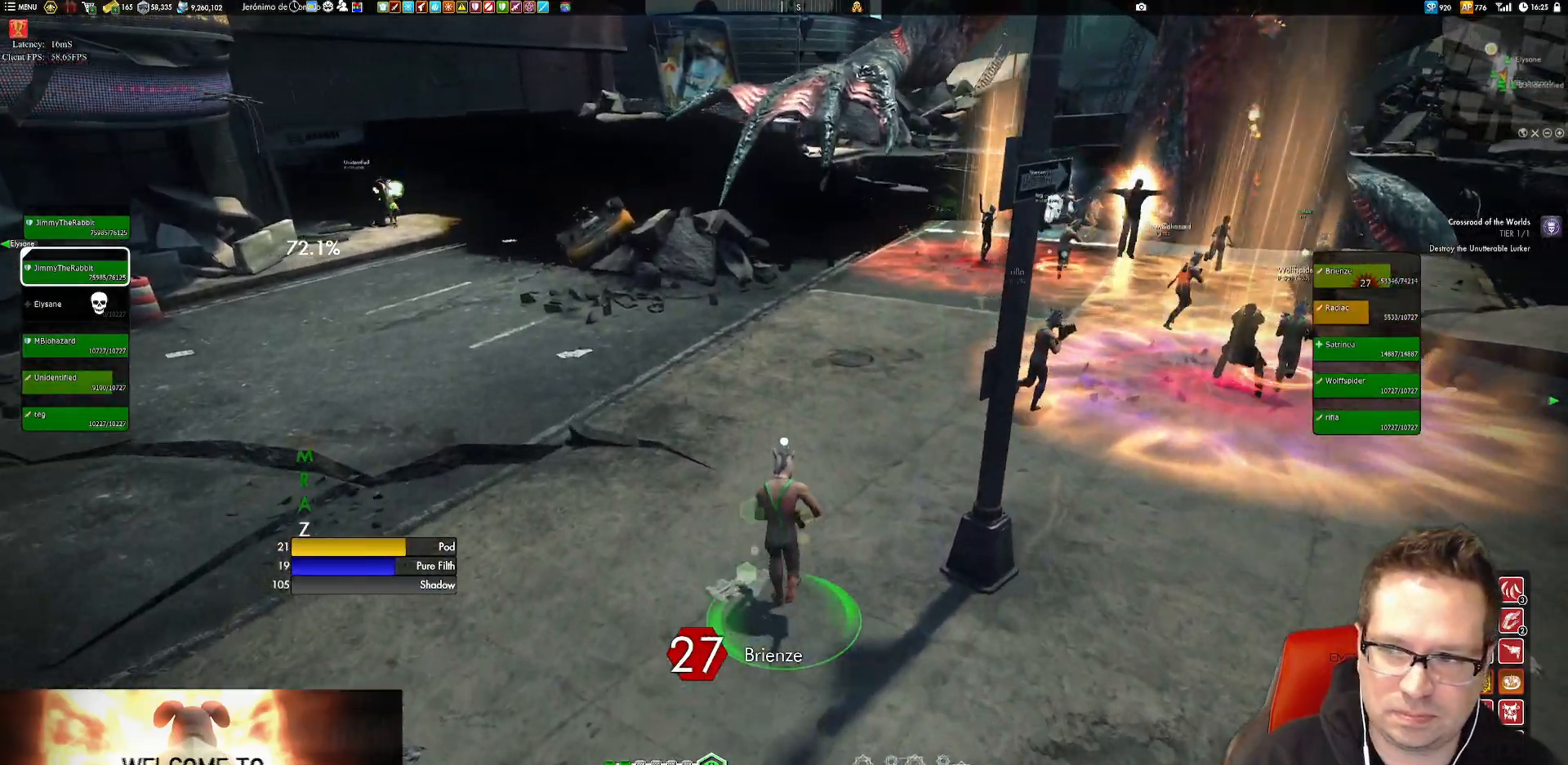
{"buttons": [], "left_stick": "up", "right_stick": "right", "events": [[351, "right_stick", "right"]]}
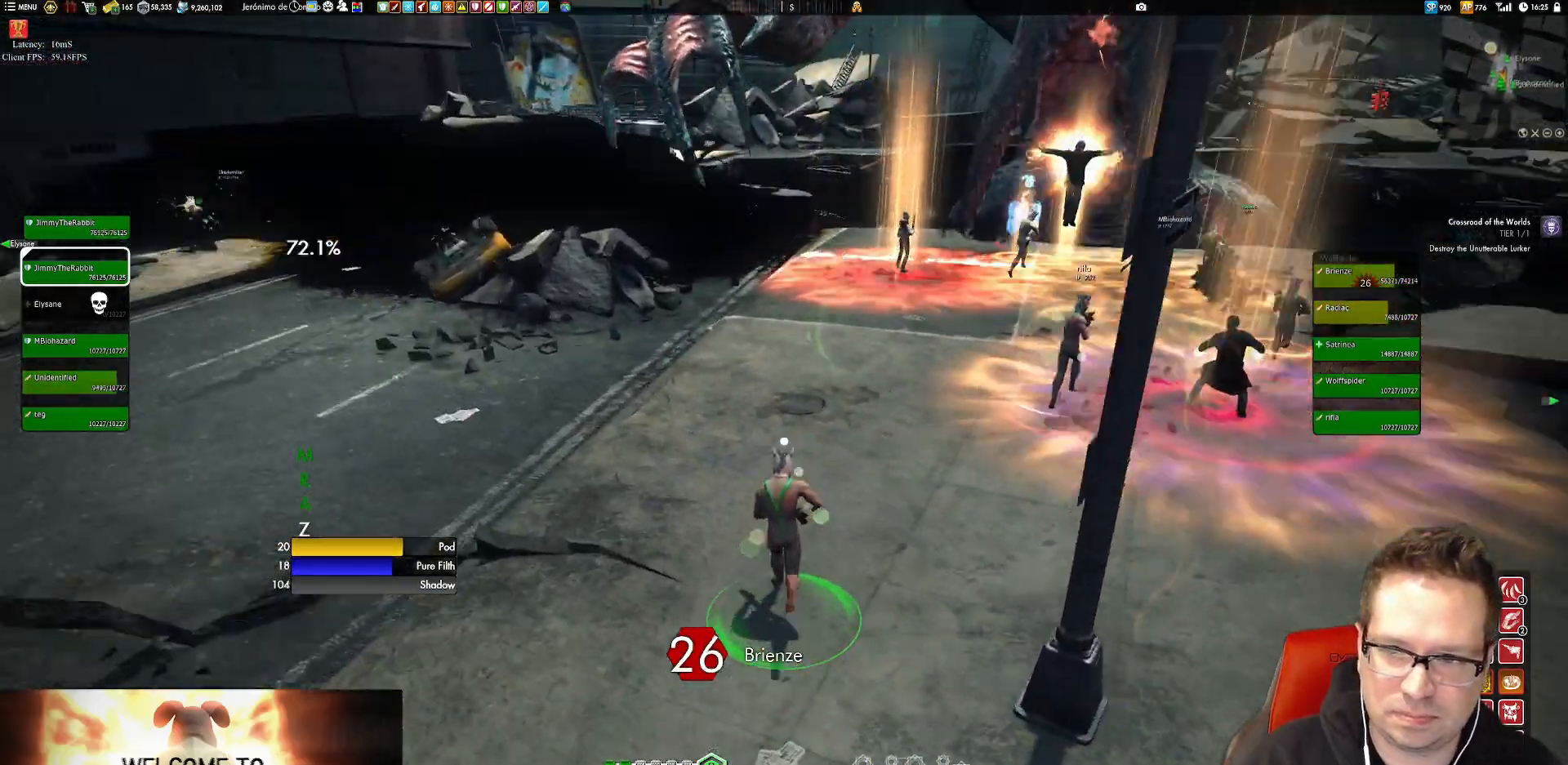
{"buttons": [], "left_stick": "up", "right_stick": "center", "events": [[50, "left_stick", "up-right"], [217, "left_stick", "up"], [250, "right_stick", "center"]]}
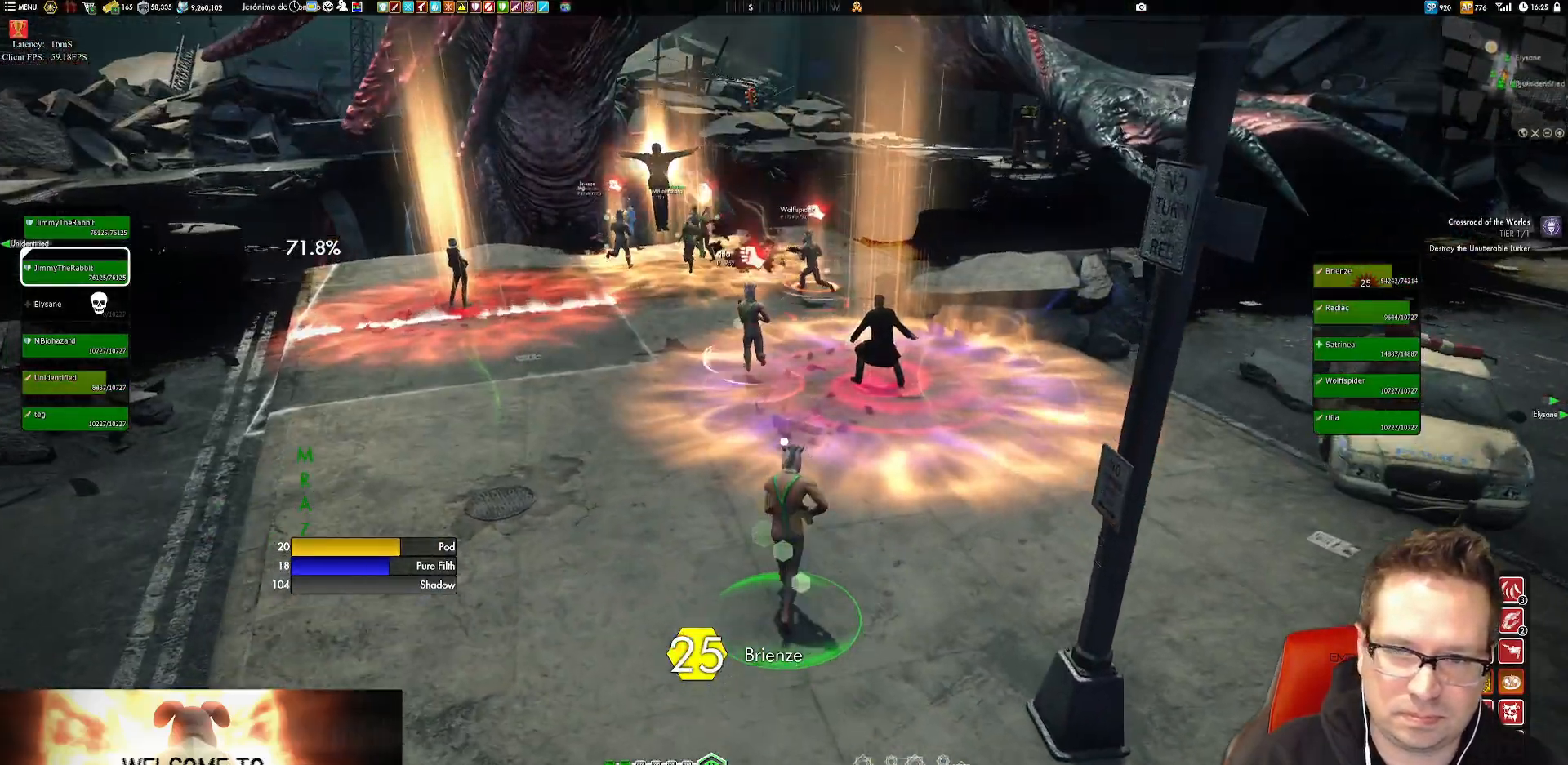
{"buttons": [], "left_stick": "up", "right_stick": "center", "events": [[184, "X", "down"], [284, "X", "up"]]}
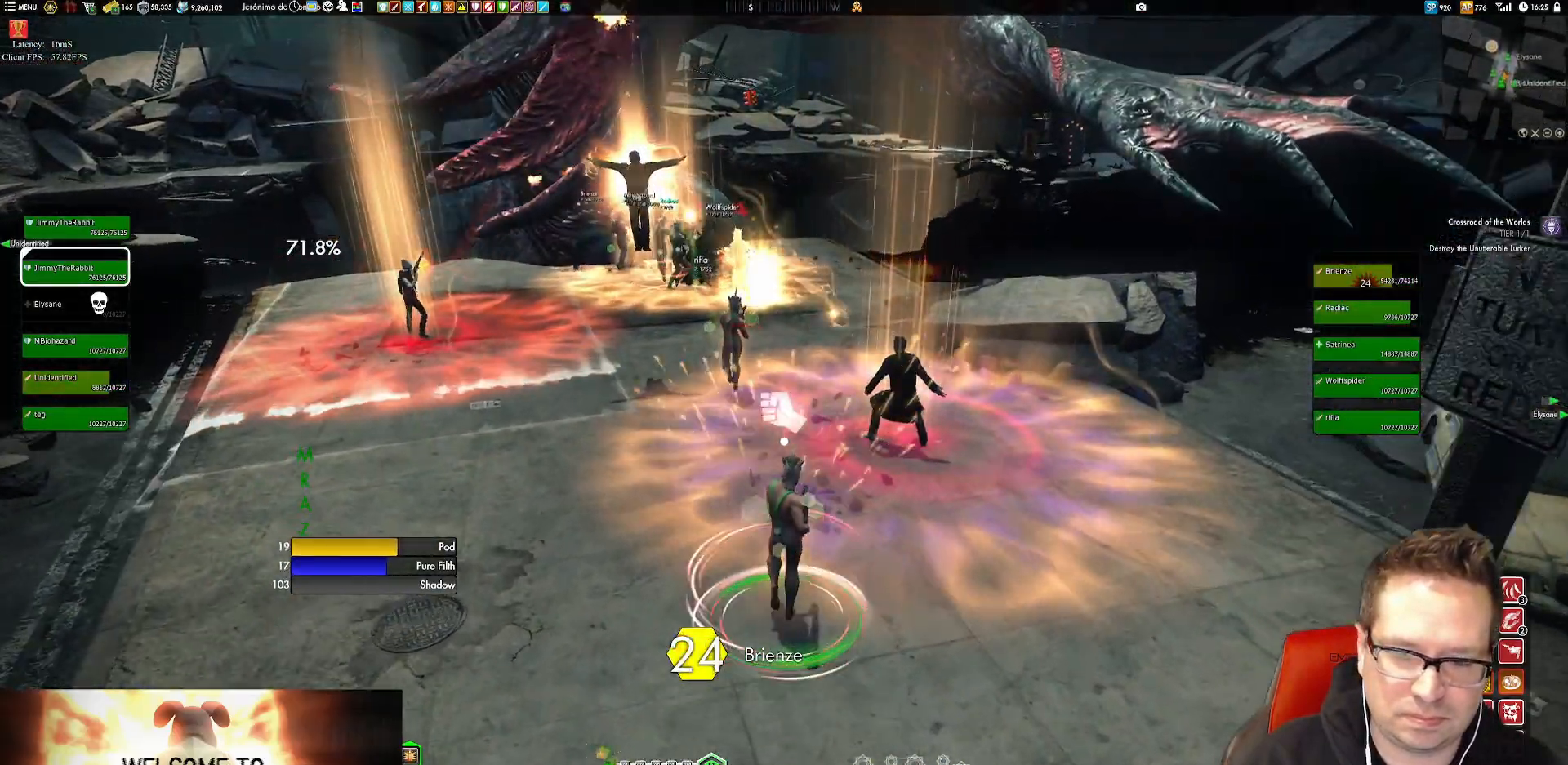
{"buttons": [], "left_stick": "up", "right_stick": "center", "events": [[16, "right_stick", "up"], [183, "right_stick", "center"], [350, "X", "down"], [417, "X", "up"]]}
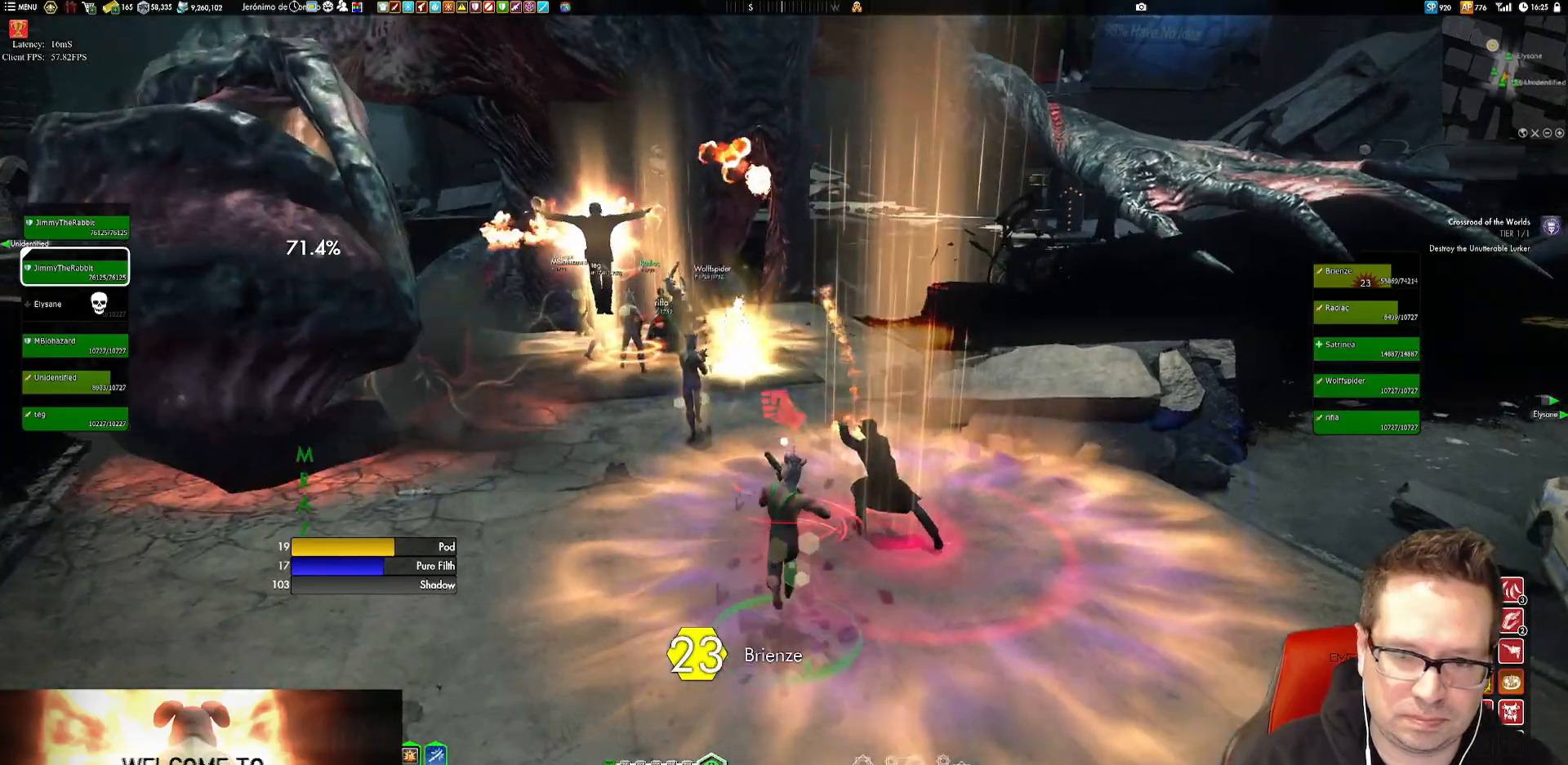
{"buttons": [], "left_stick": "up", "right_stick": "center", "events": [[17, "X", "down"], [50, "X", "up"], [184, "X", "down"], [284, "X", "up"]]}
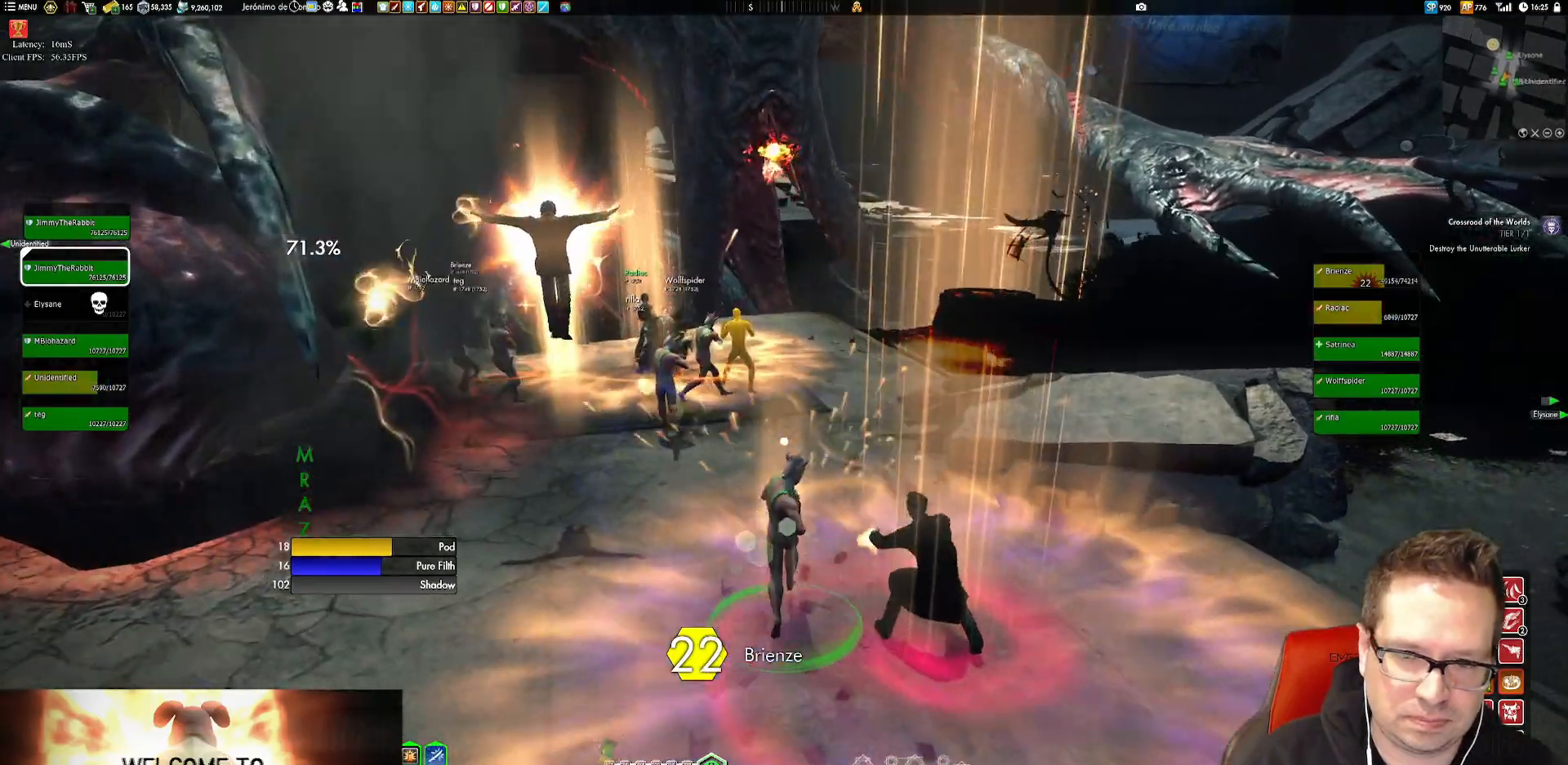
{"buttons": [], "left_stick": "up-left", "right_stick": "center", "events": [[83, "left_stick", "up-left"], [383, "X", "down"], [450, "X", "up"]]}
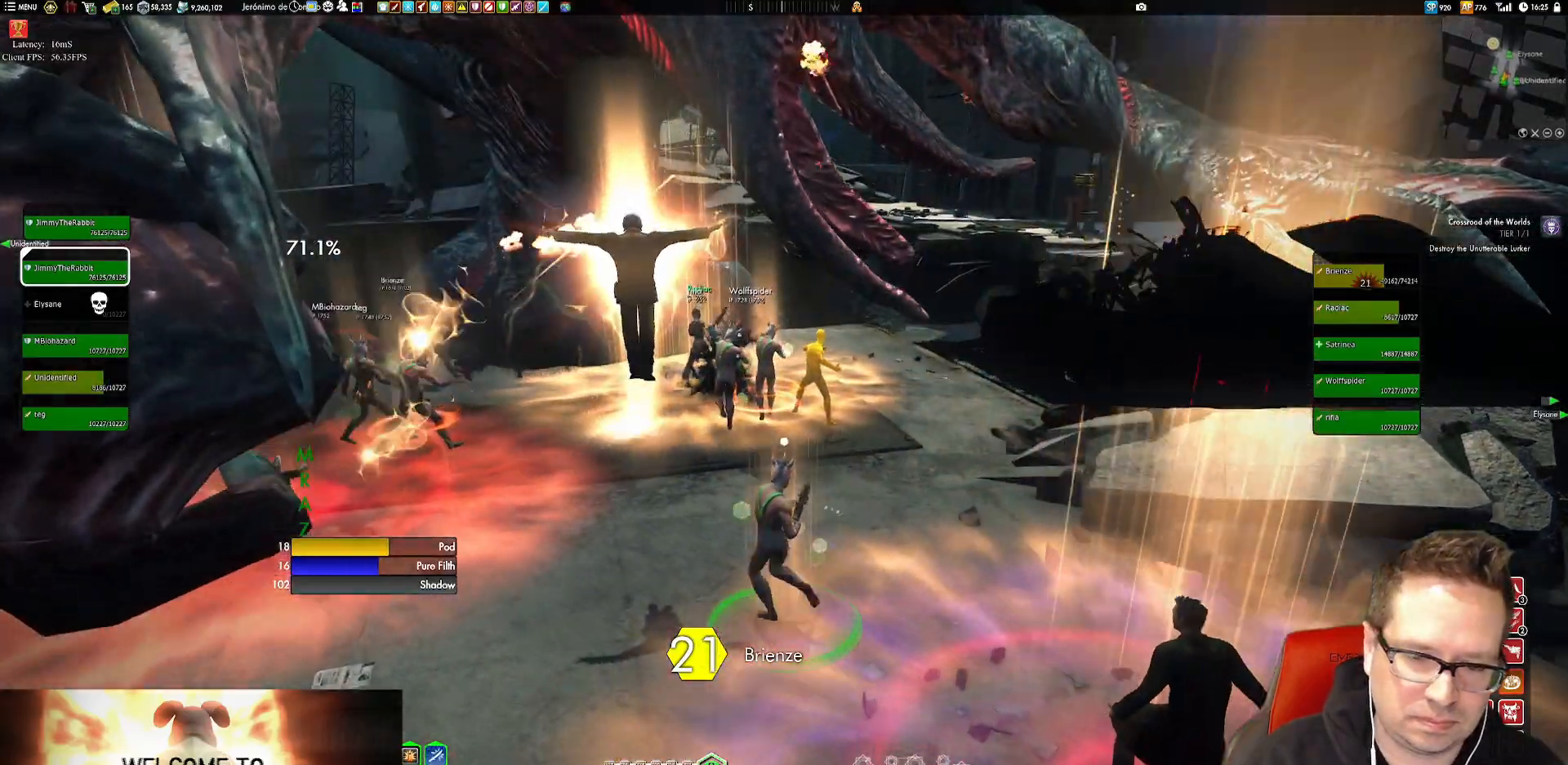
{"buttons": [], "left_stick": "up-left", "right_stick": "center", "events": [[84, "X", "down"], [150, "X", "up"], [284, "X", "down"], [317, "X", "up"], [351, "X", "down"], [451, "X", "up"]]}
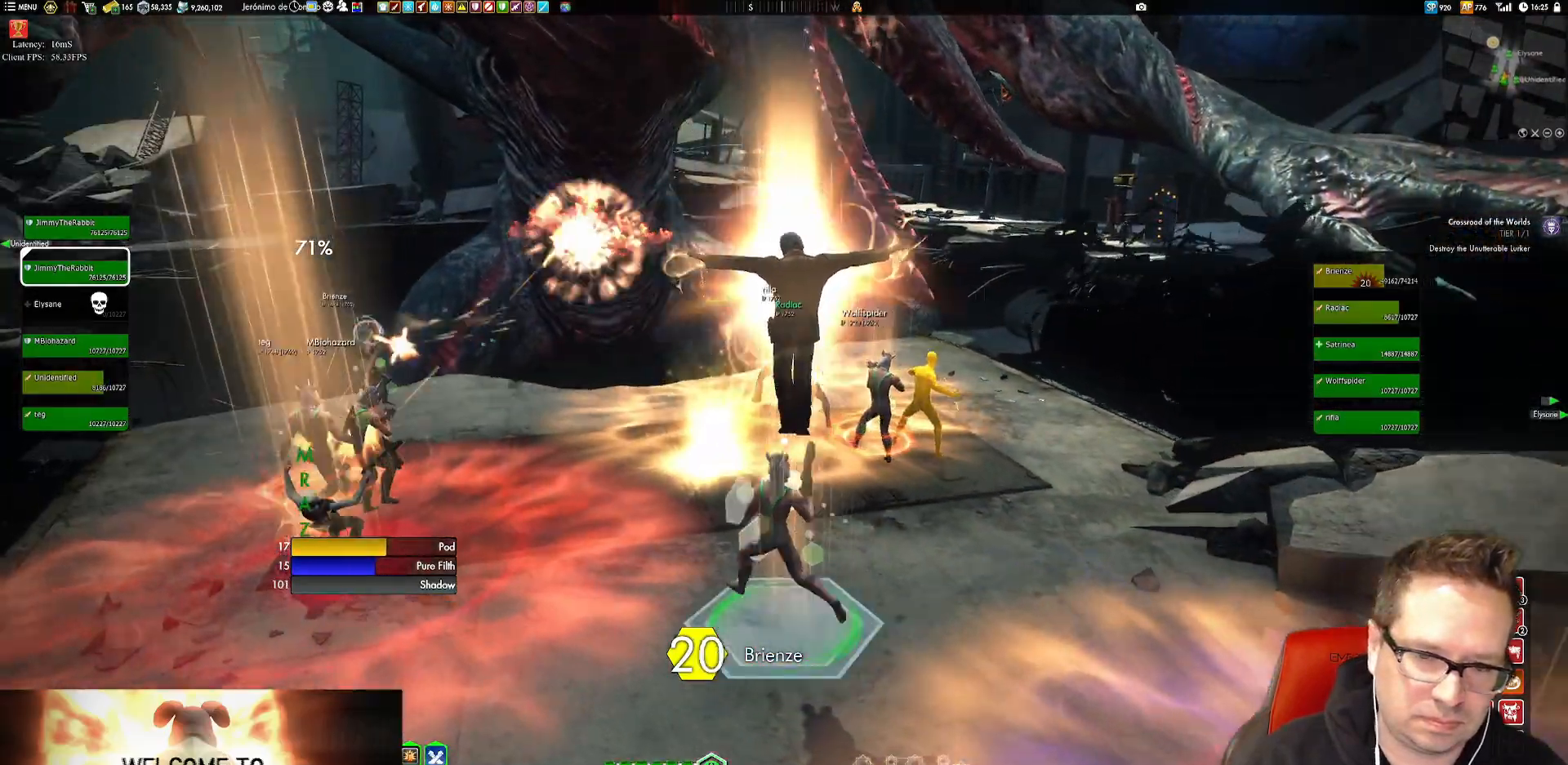
{"buttons": [], "left_stick": "up-left", "right_stick": "left", "events": [[167, "A", "down"], [217, "A", "up"], [417, "right_stick", "left"]]}
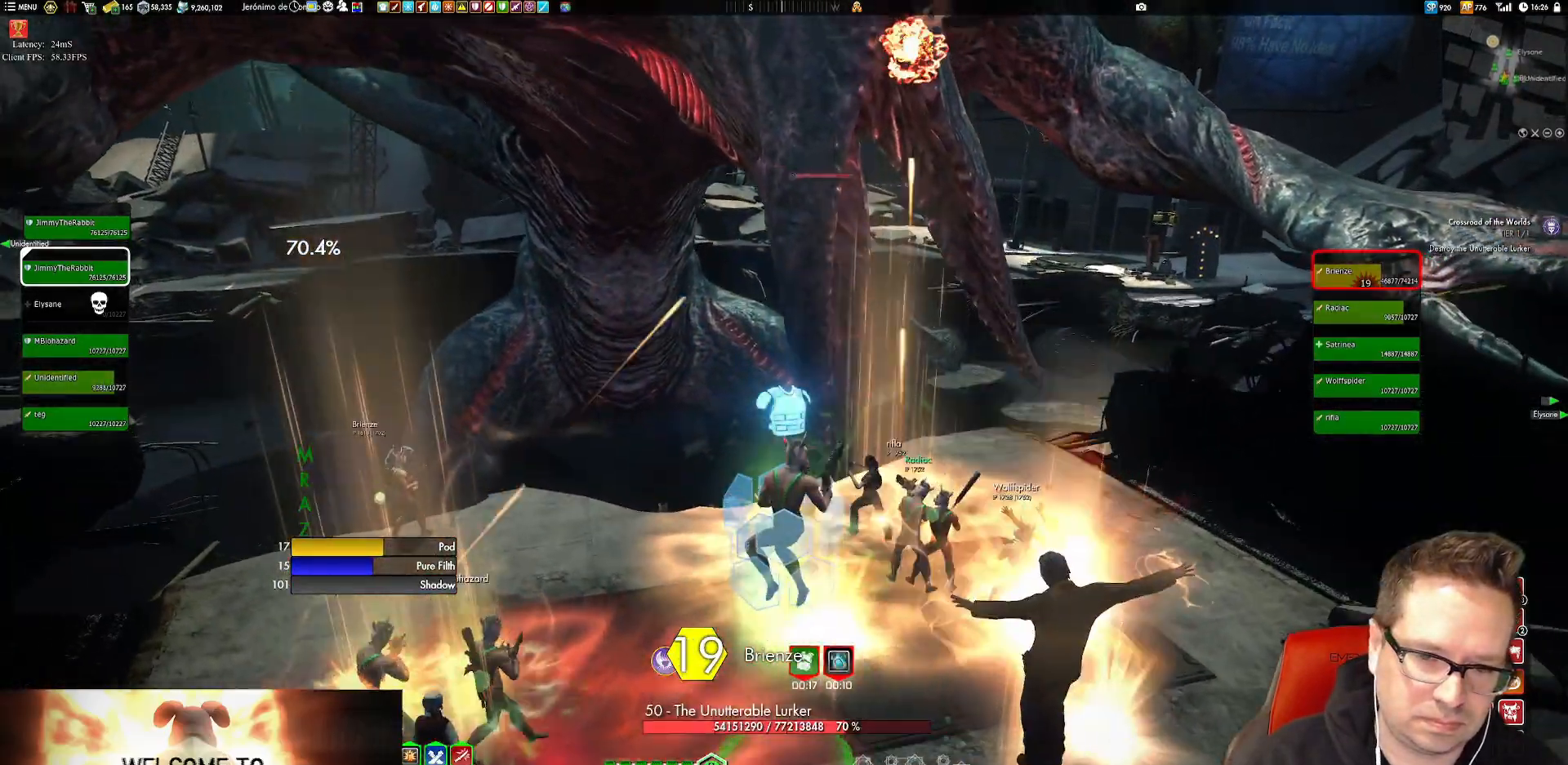
{"buttons": [], "left_stick": "left", "right_stick": "up"}